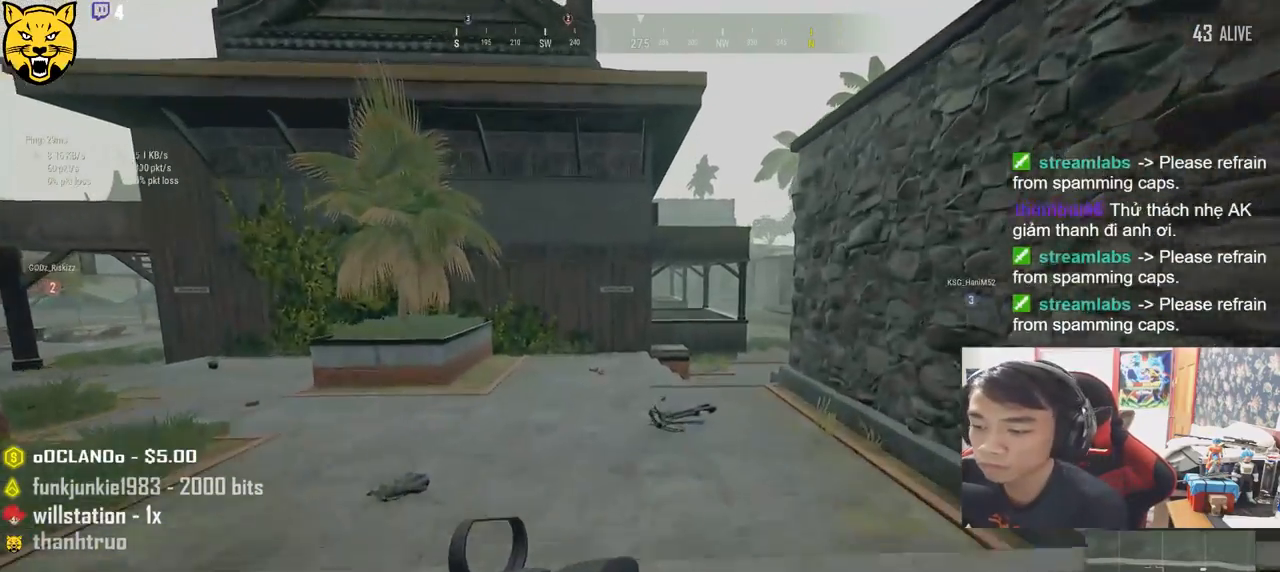
Gameplay with keyboard and mouse; each line is a JSON object with the keys and mouse buttons held at the frame after it. "events" lists presses ("down") and releases ("up") of "a", "c", "ctrl", "d", "e", "f", "q", "r", "s", "shift", "space", "tab", "v", "w", "x", "z", "mouse_left", "mouse_wheel" and "mouse_right" between this image and that frame as [ms after this image, input, new state], when the widget could be followed in between. "mouse_left", "mouse_wheel", "mouse_right" = the "left", "wheel", "right" buttons of the "mouse" list. No other keys are recorded. "wheel" means that the mouse wheel is clicked or scrolled. Mouse movement is not recorded.
{"keys": ["shift", "w"], "mouse": [], "events": []}
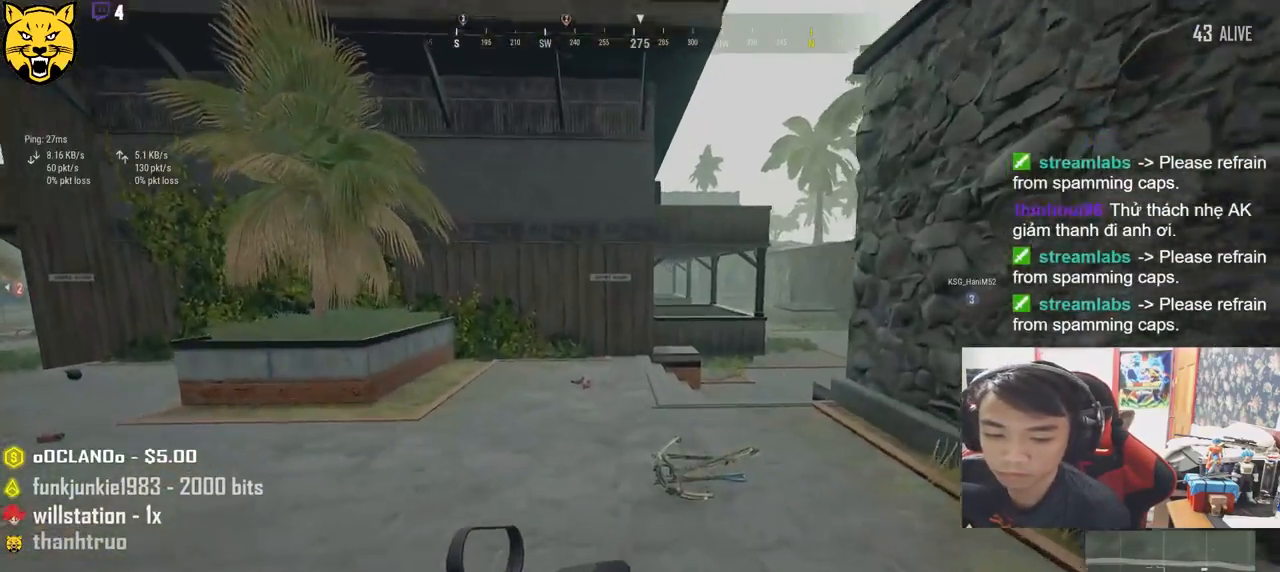
{"keys": ["shift", "w"], "mouse": [], "events": []}
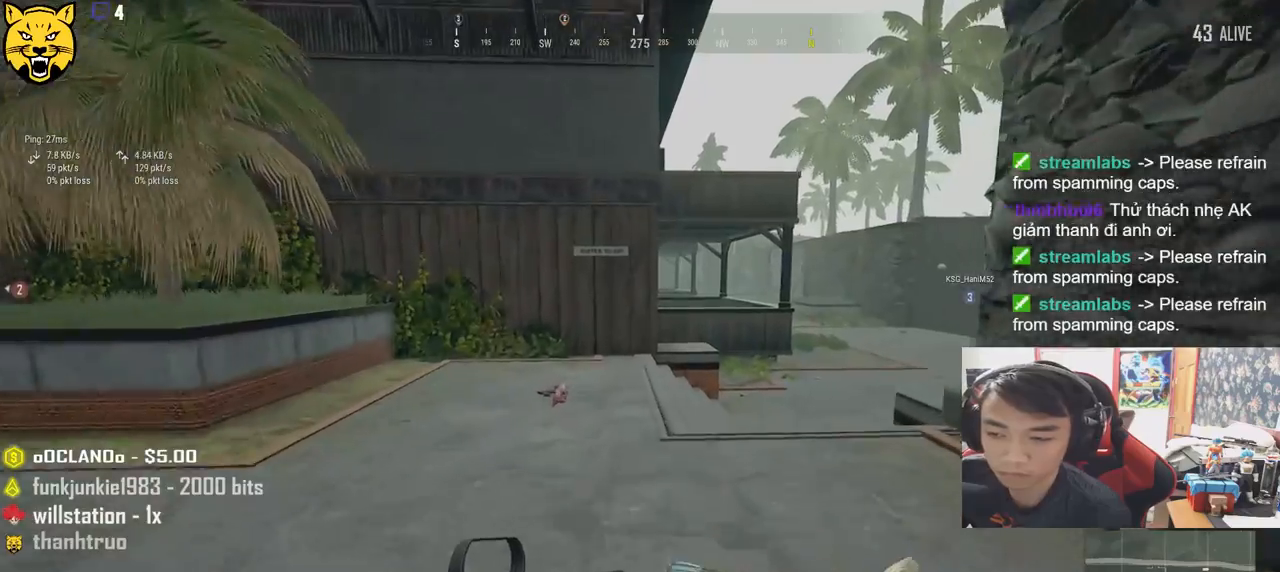
{"keys": ["d", "shift", "w"], "mouse": [], "events": [[484, "d", "down"]]}
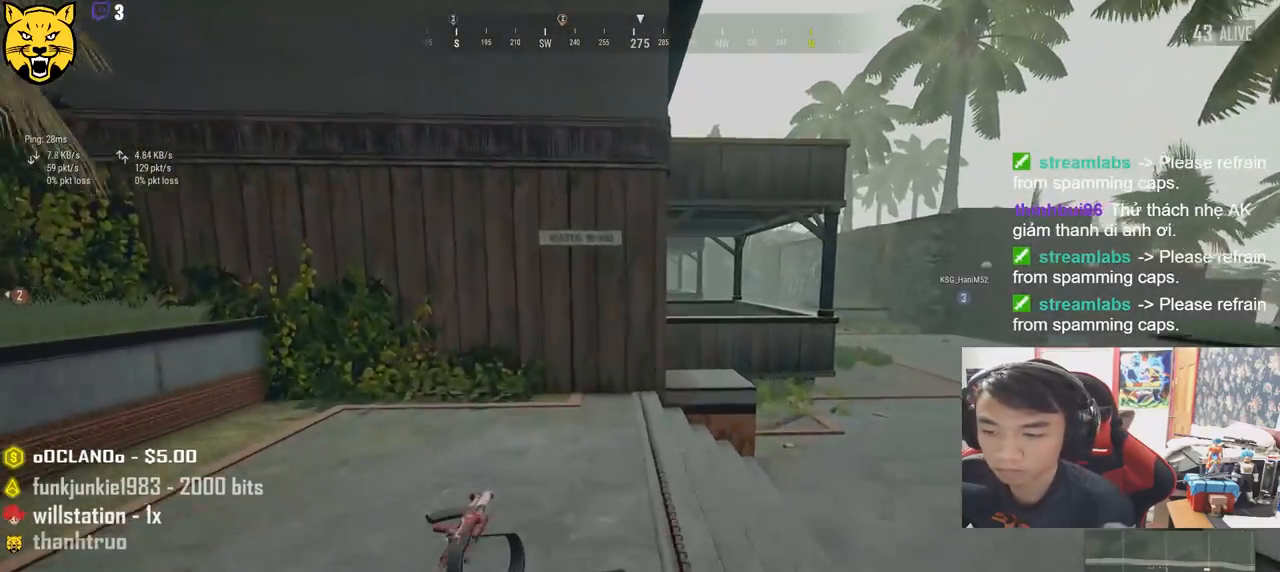
{"keys": ["d", "shift", "w"], "mouse": [], "events": []}
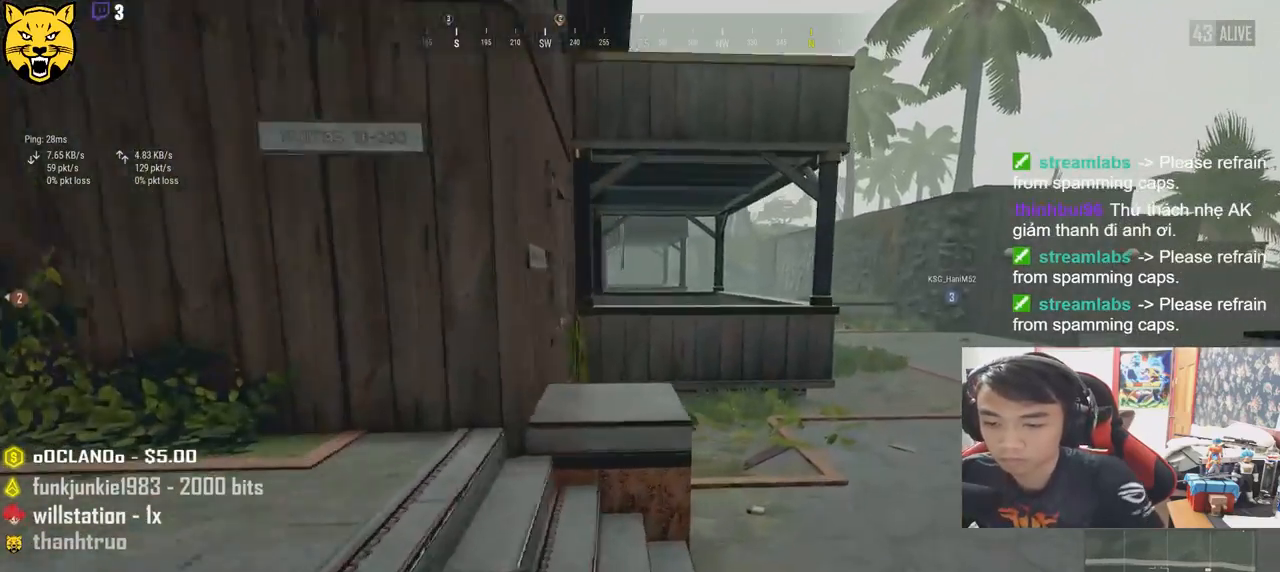
{"keys": ["d", "shift", "w"], "mouse": [], "events": []}
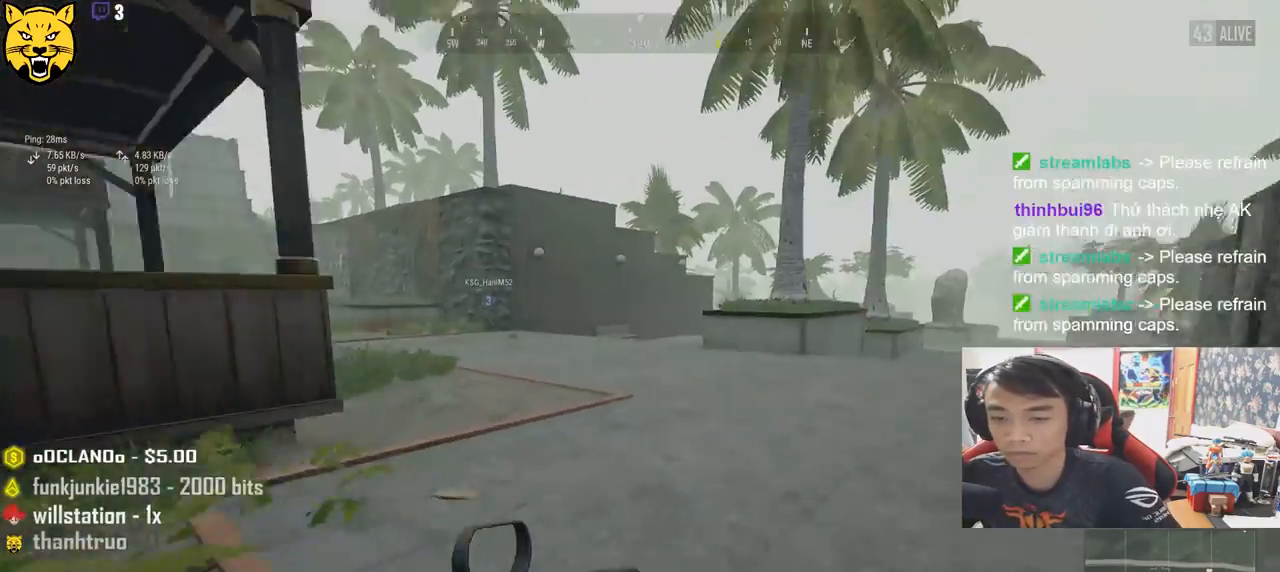
{"keys": ["shift", "w"], "mouse": [], "events": [[100, "d", "up"]]}
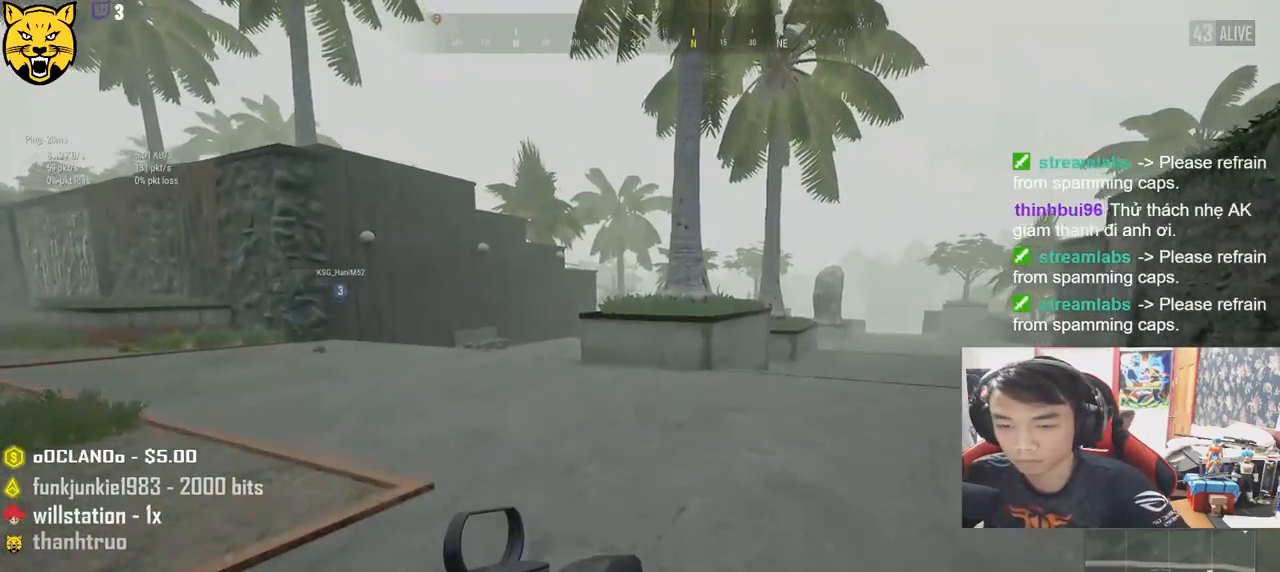
{"keys": ["shift", "w"], "mouse": [], "events": []}
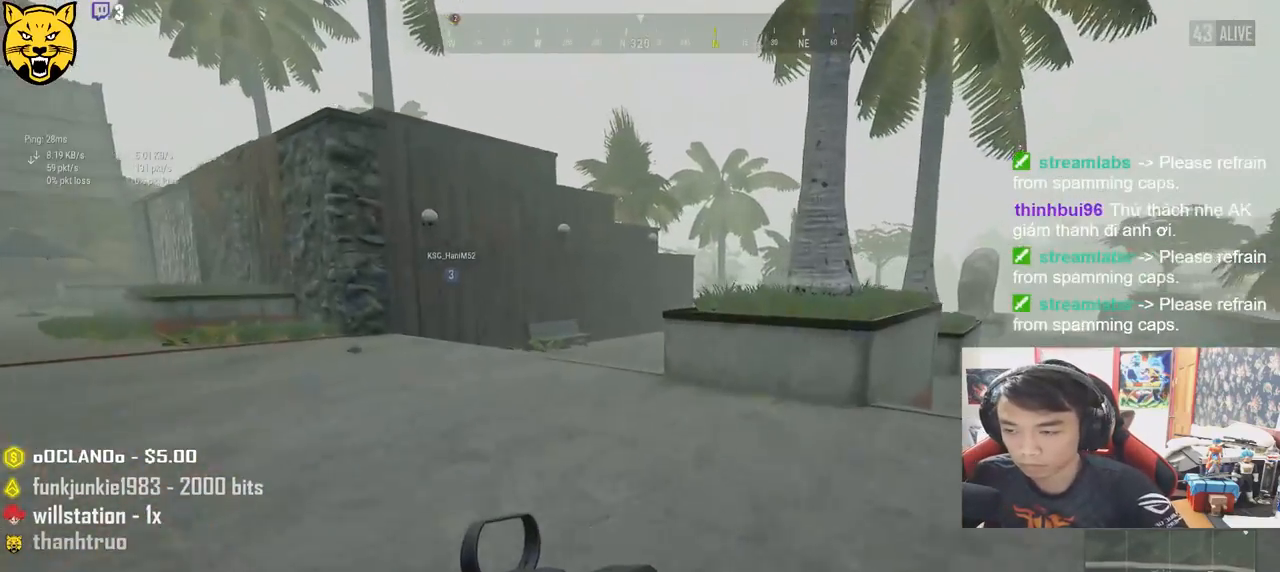
{"keys": ["shift", "w"], "mouse": [], "events": []}
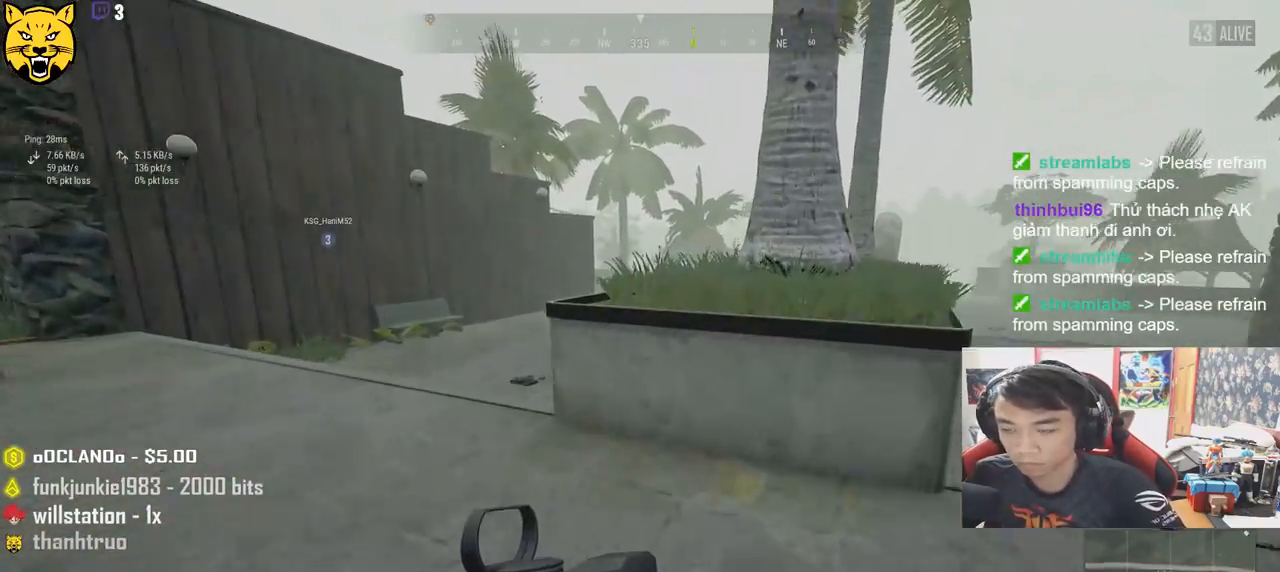
{"keys": ["shift", "w"], "mouse": [], "events": [[150, "space", "down"], [367, "space", "up"]]}
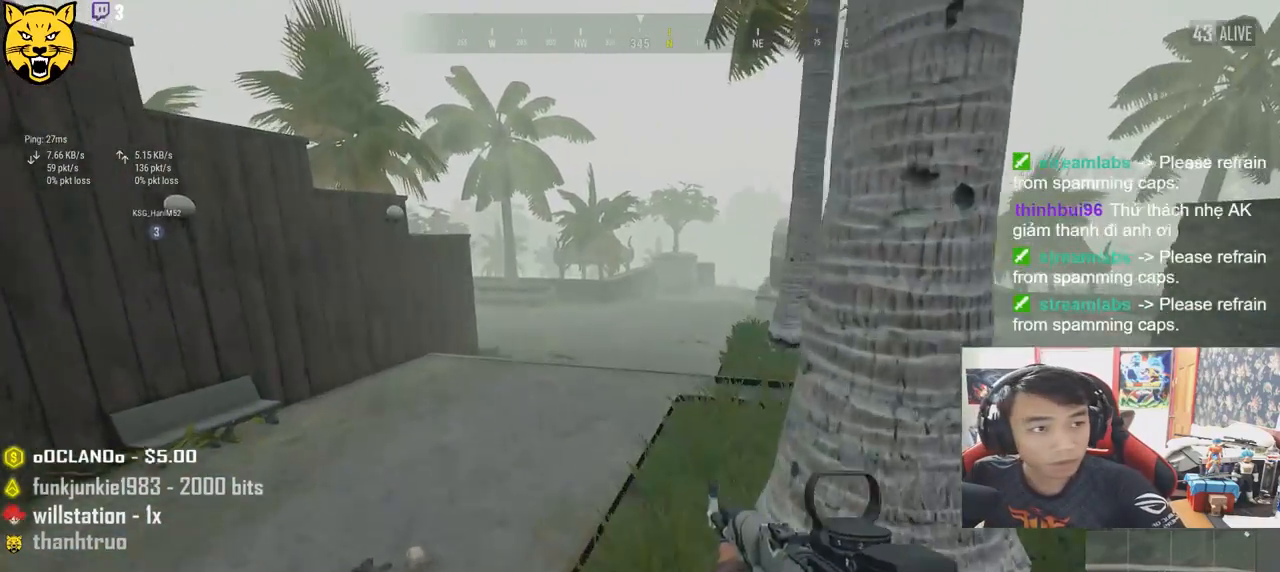
{"keys": ["shift", "w"], "mouse": [], "events": []}
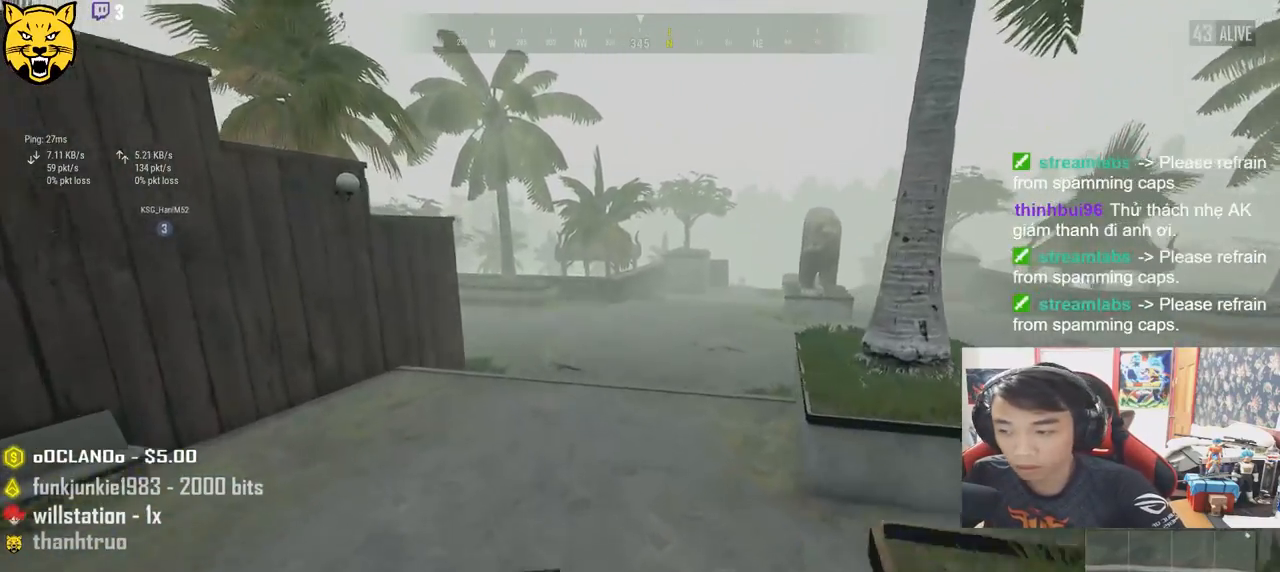
{"keys": ["shift", "w"], "mouse": [], "events": []}
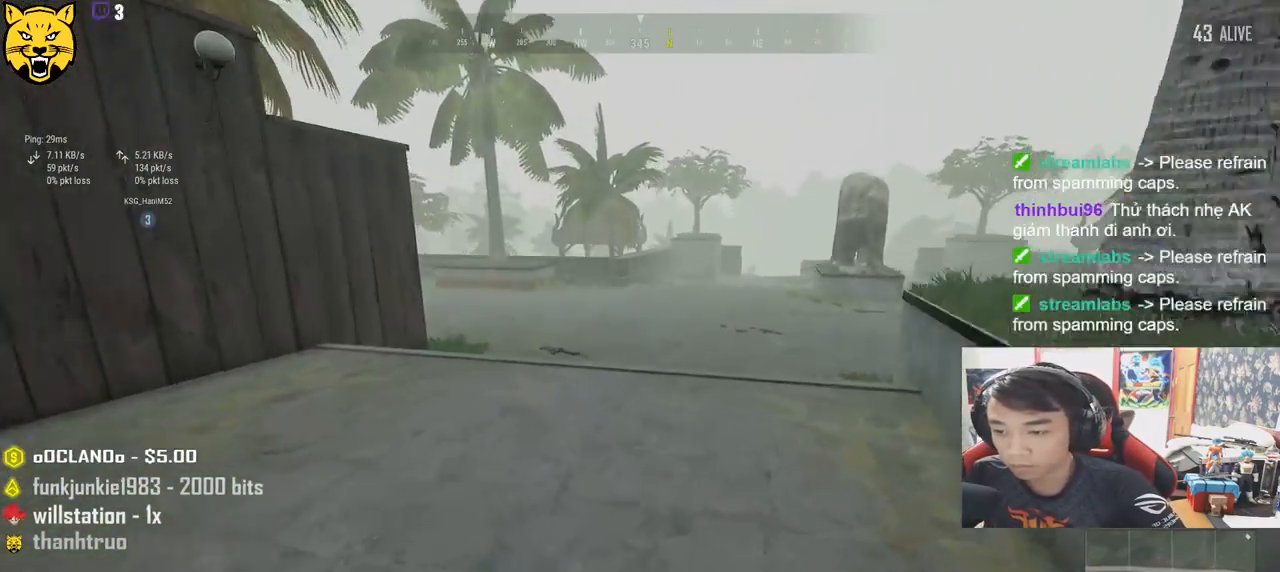
{"keys": ["shift", "w"], "mouse": [], "events": []}
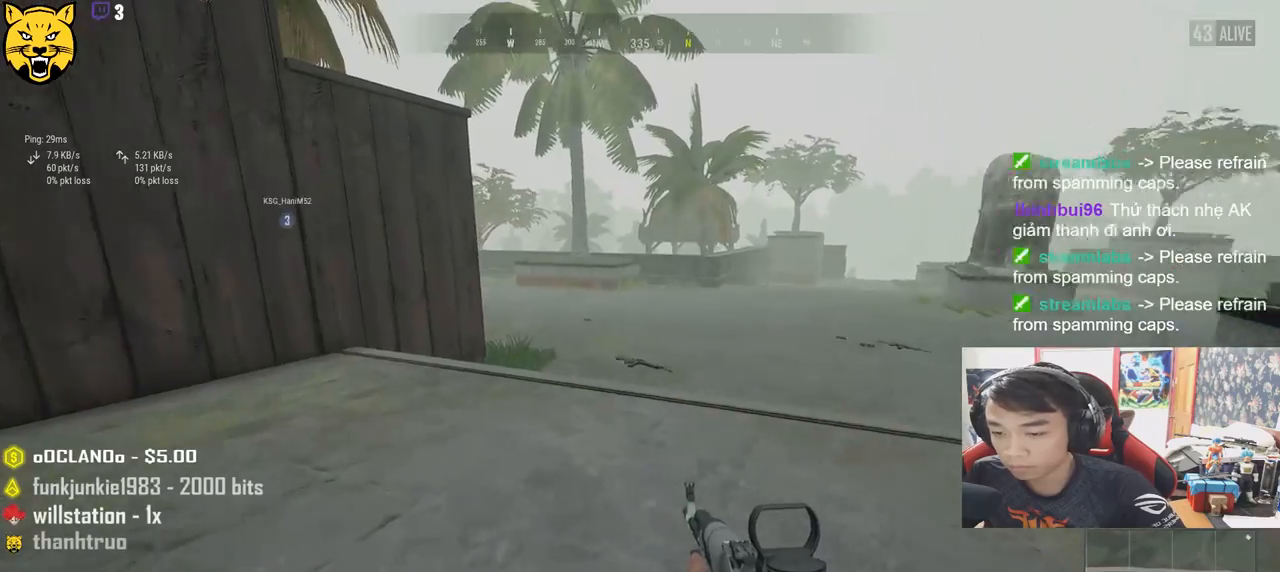
{"keys": ["shift", "w"], "mouse": [], "events": []}
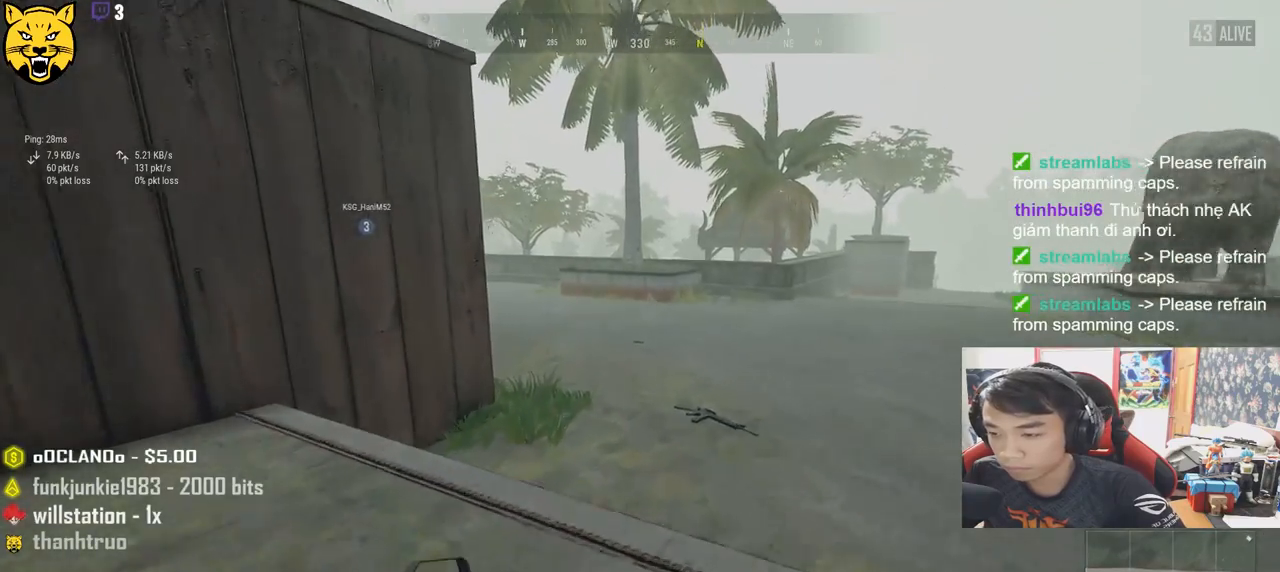
{"keys": ["shift", "w"], "mouse": [], "events": []}
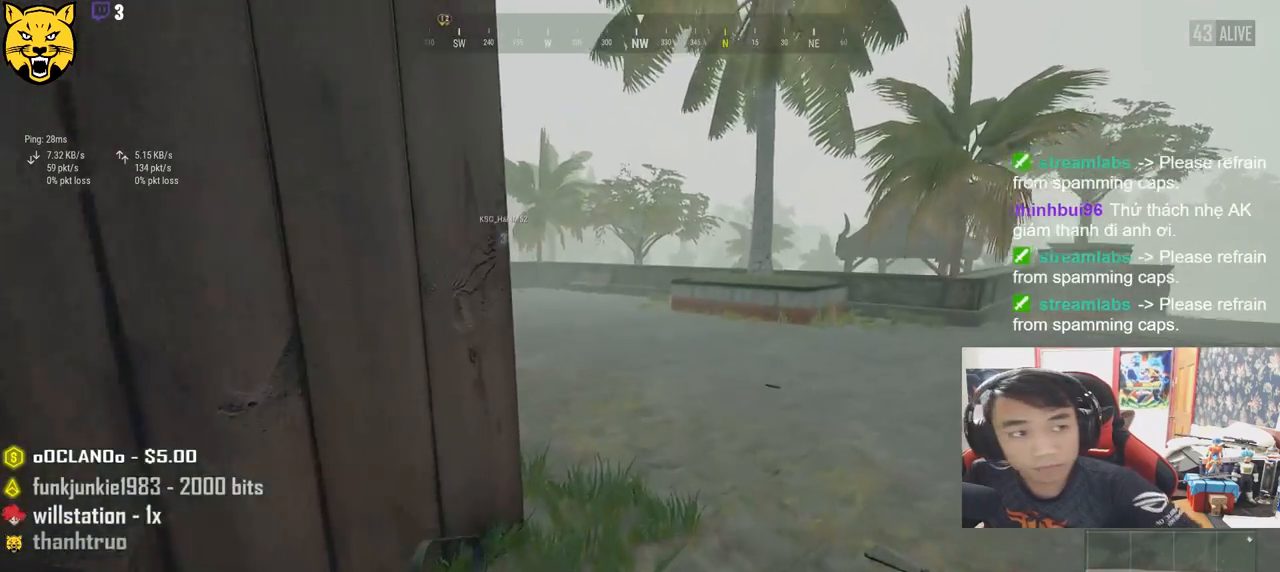
{"keys": ["shift", "w"], "mouse": [], "events": []}
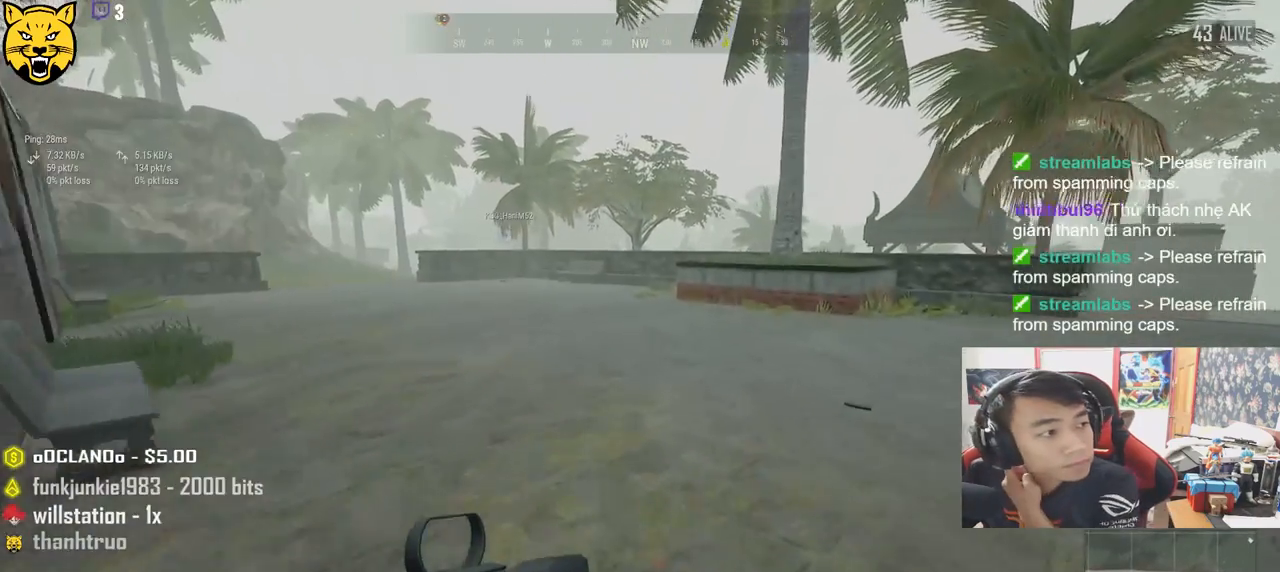
{"keys": ["w"], "mouse": [], "events": [[350, "shift", "up"]]}
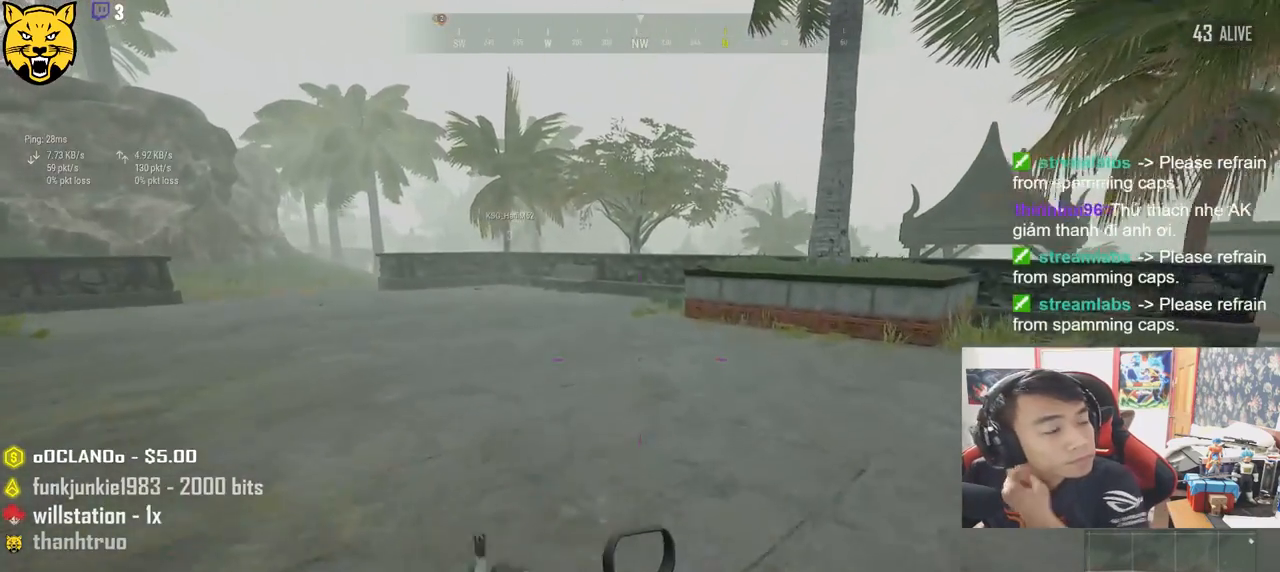
{"keys": ["a", "w"], "mouse": [], "events": [[100, "a", "down"]]}
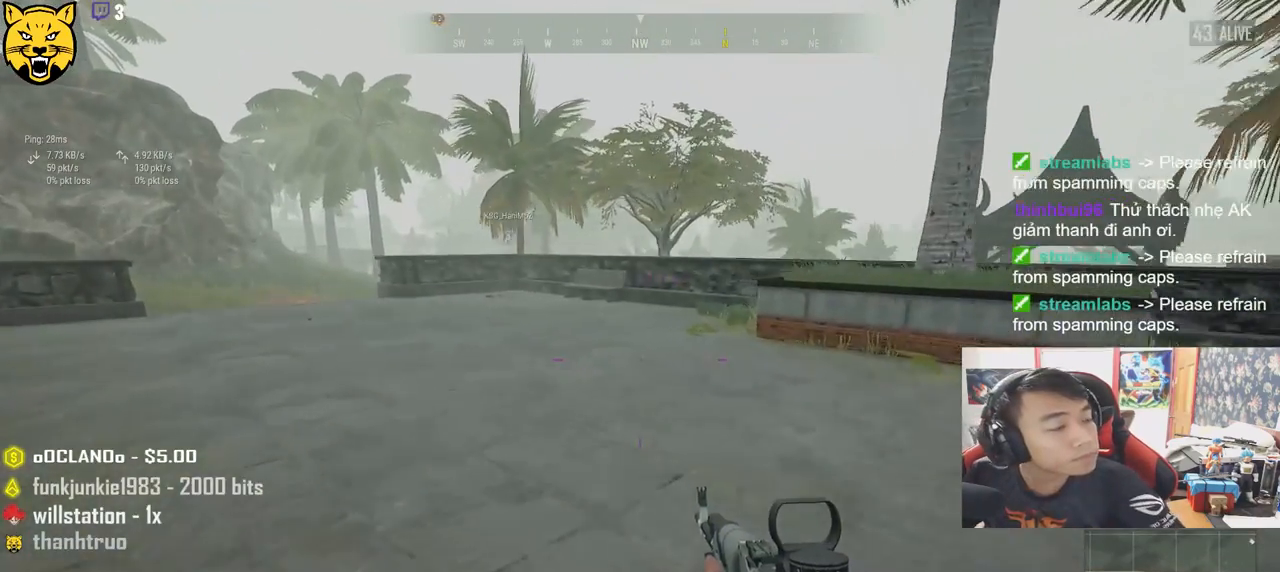
{"keys": ["tab"], "mouse": [], "events": [[200, "w", "up"], [234, "a", "up"], [484, "tab", "down"]]}
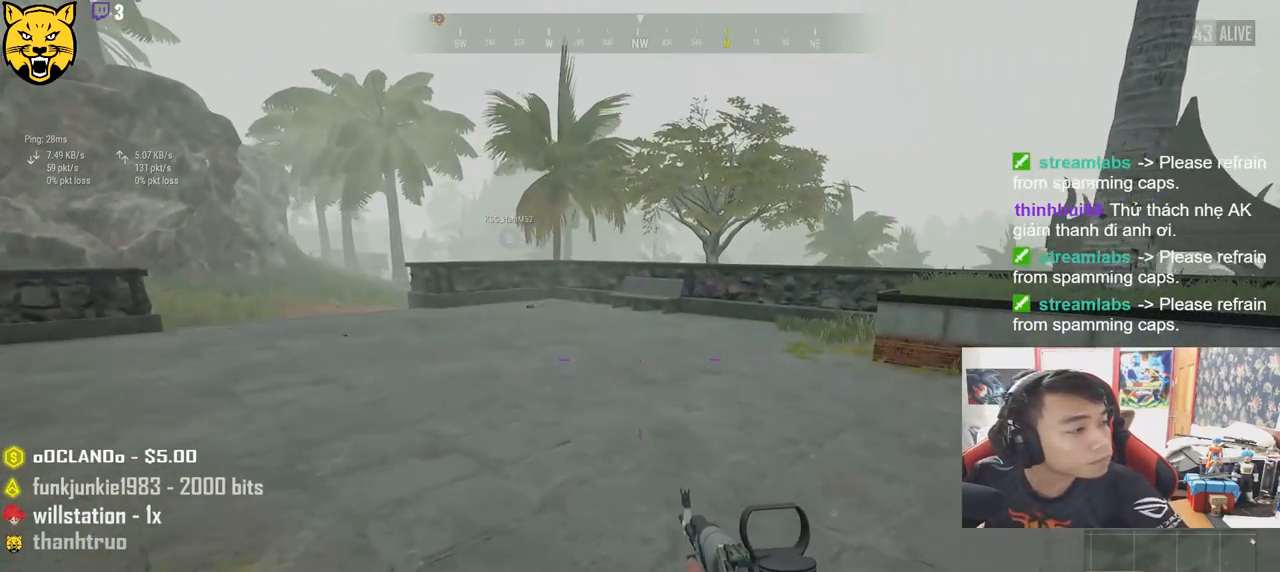
{"keys": [], "mouse": [], "events": [[117, "tab", "up"]]}
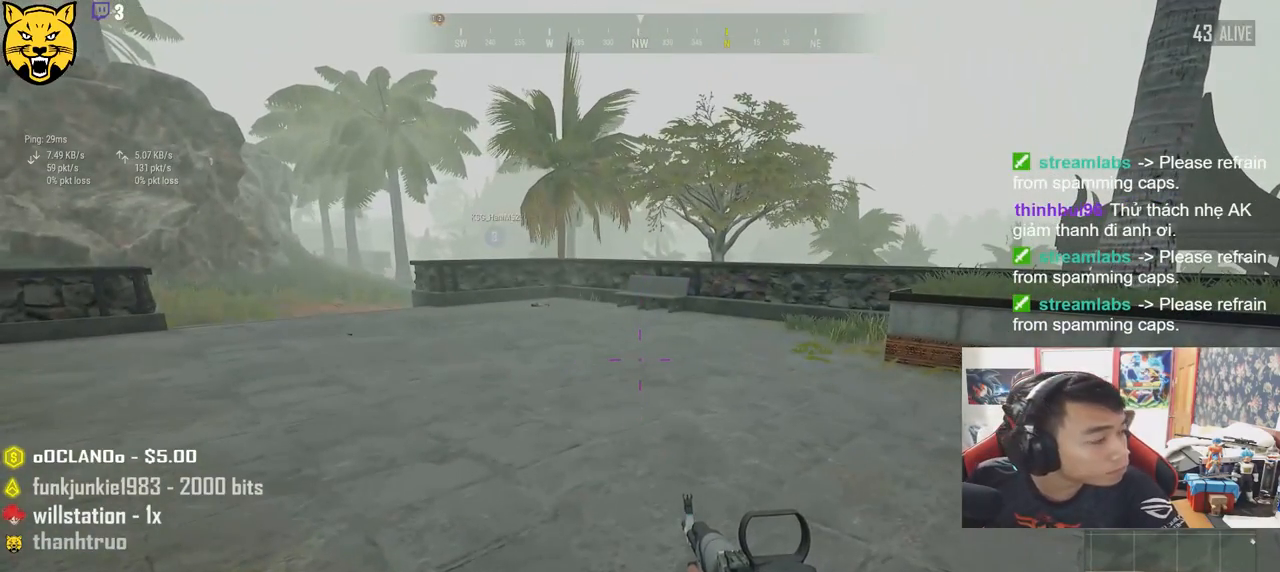
{"keys": [], "mouse": [], "events": []}
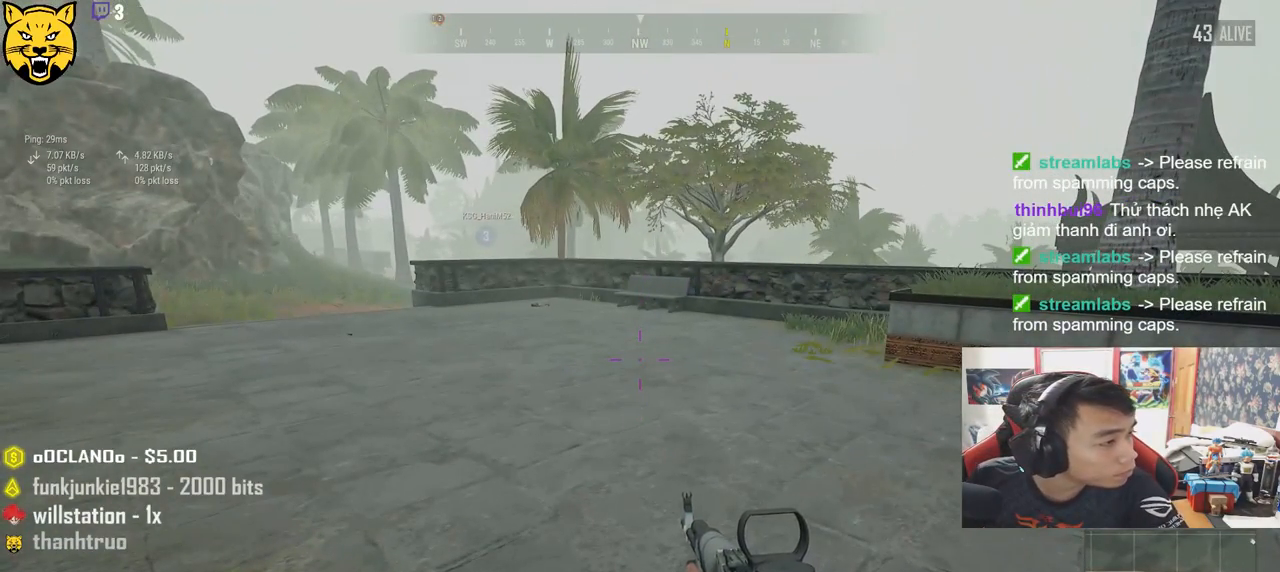
{"keys": [], "mouse": [], "events": []}
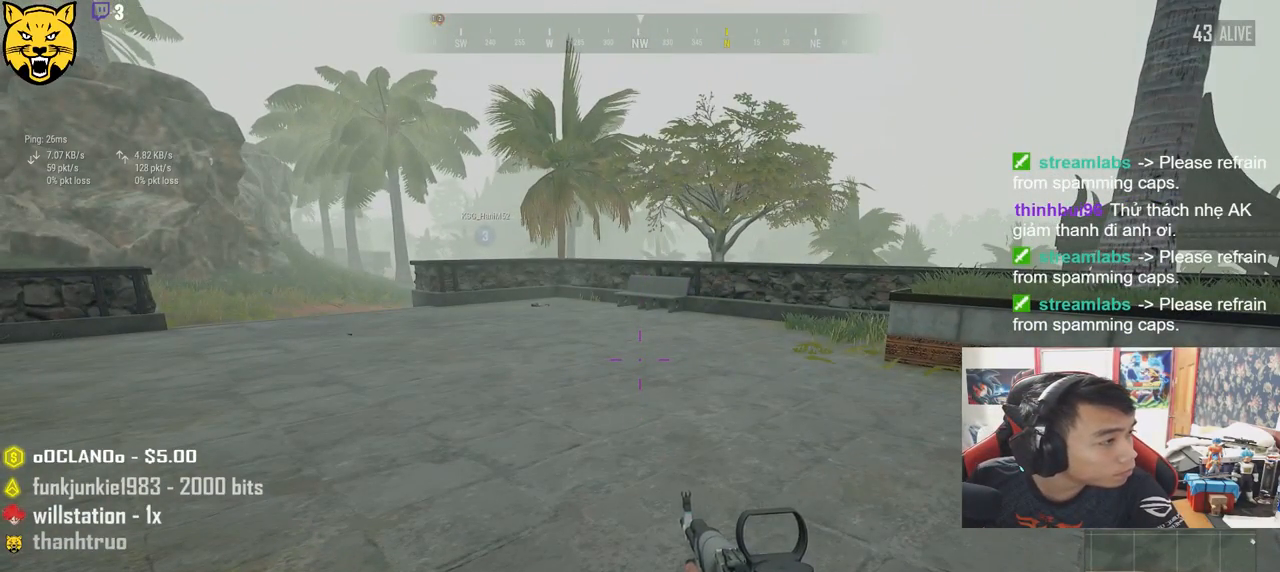
{"keys": [], "mouse": ["left"], "events": [[467, "mouse_left", "down"]]}
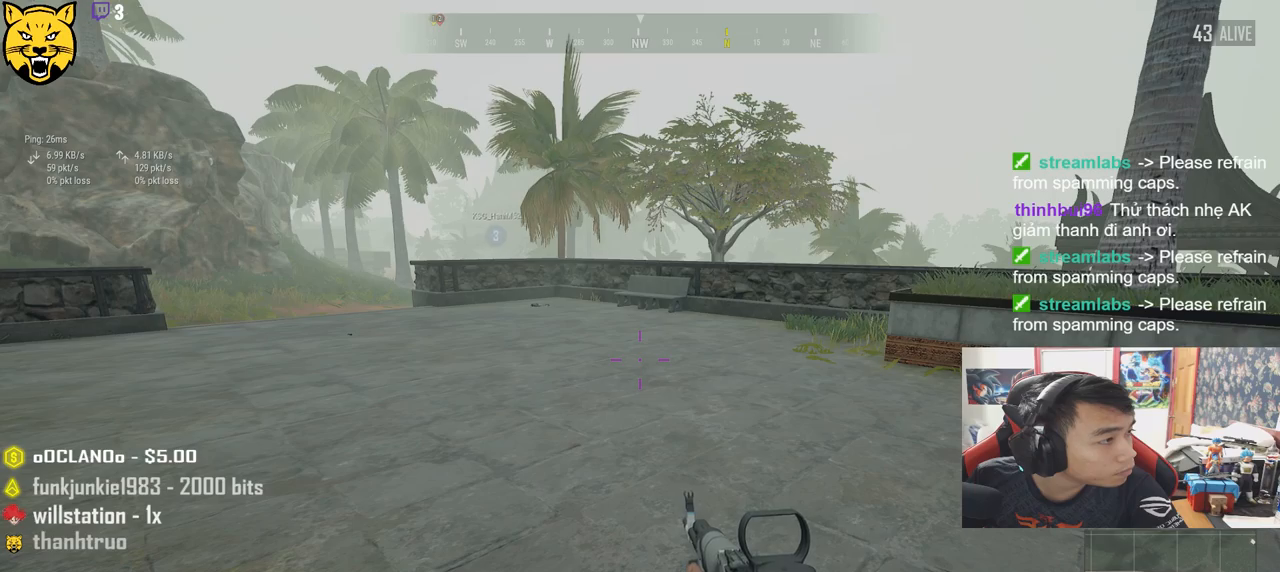
{"keys": [], "mouse": [], "events": [[50, "mouse_left", "up"]]}
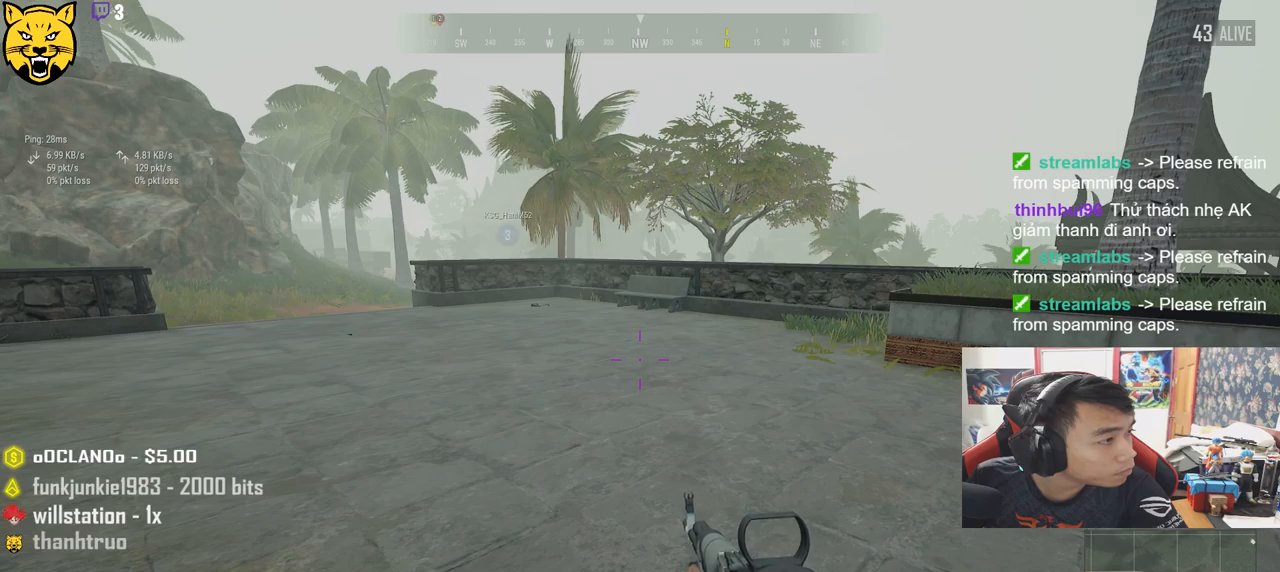
{"keys": [], "mouse": [], "events": []}
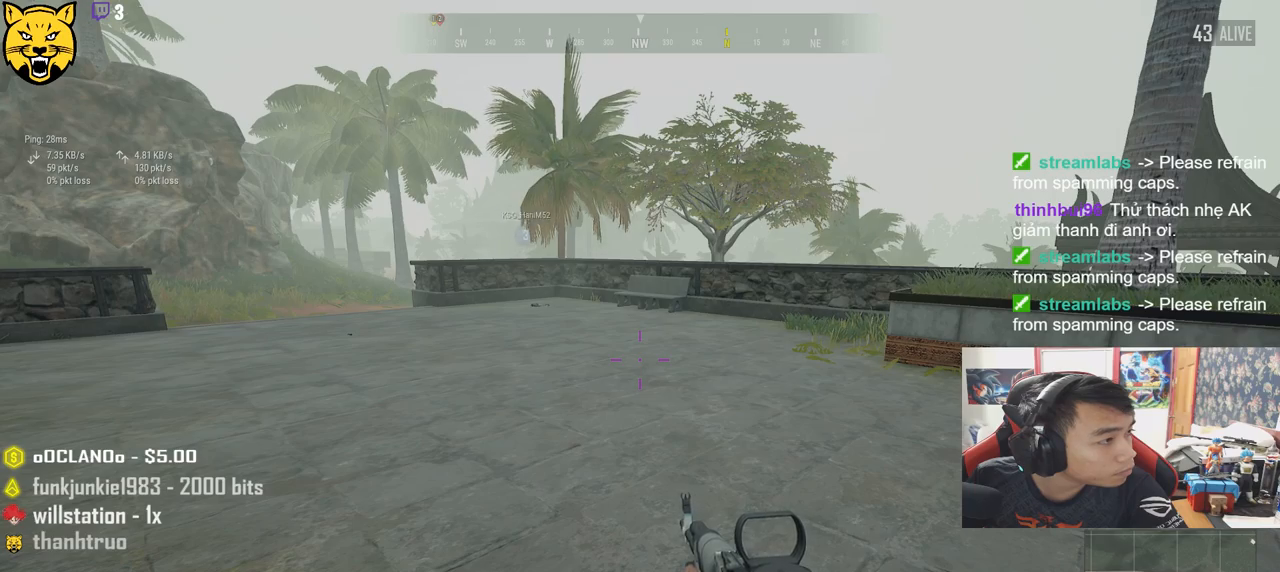
{"keys": [], "mouse": [], "events": [[134, "mouse_left", "down"], [234, "mouse_left", "up"]]}
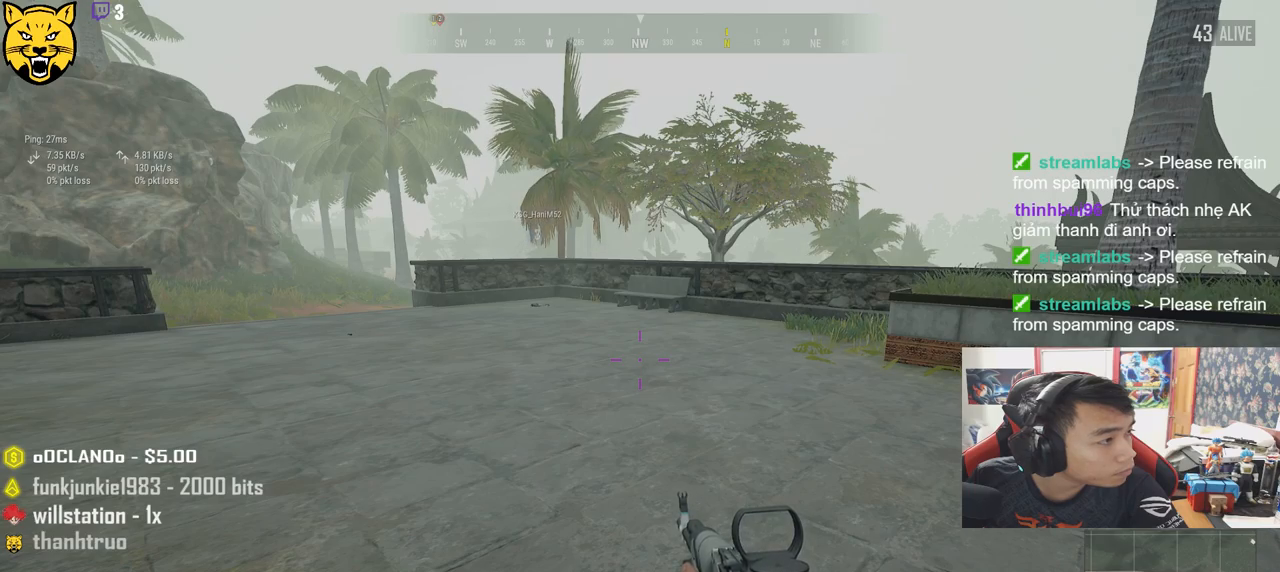
{"keys": [], "mouse": [], "events": []}
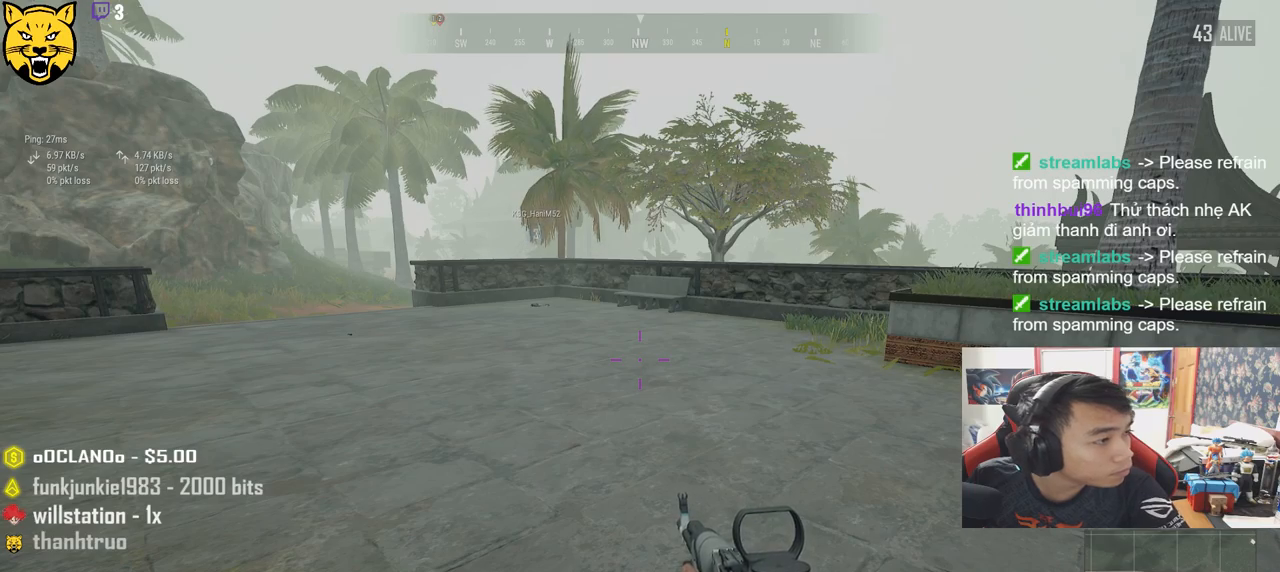
{"keys": [], "mouse": [], "events": []}
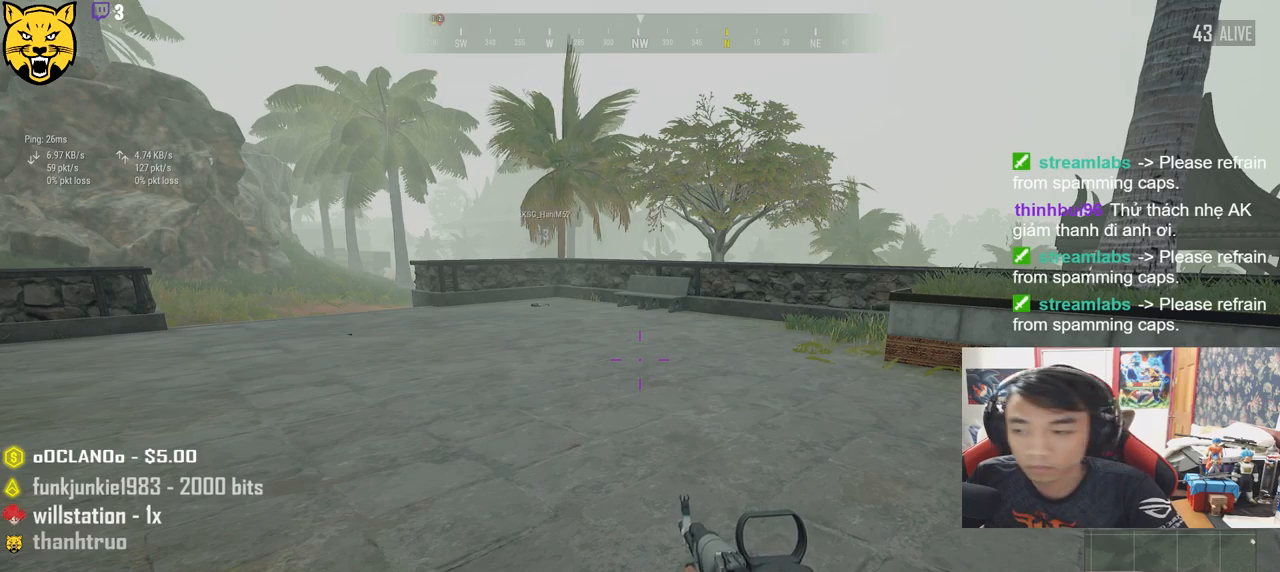
{"keys": ["shift", "w"], "mouse": [], "events": [[17, "mouse_left", "down"], [84, "mouse_left", "up"], [150, "w", "down"], [450, "shift", "down"]]}
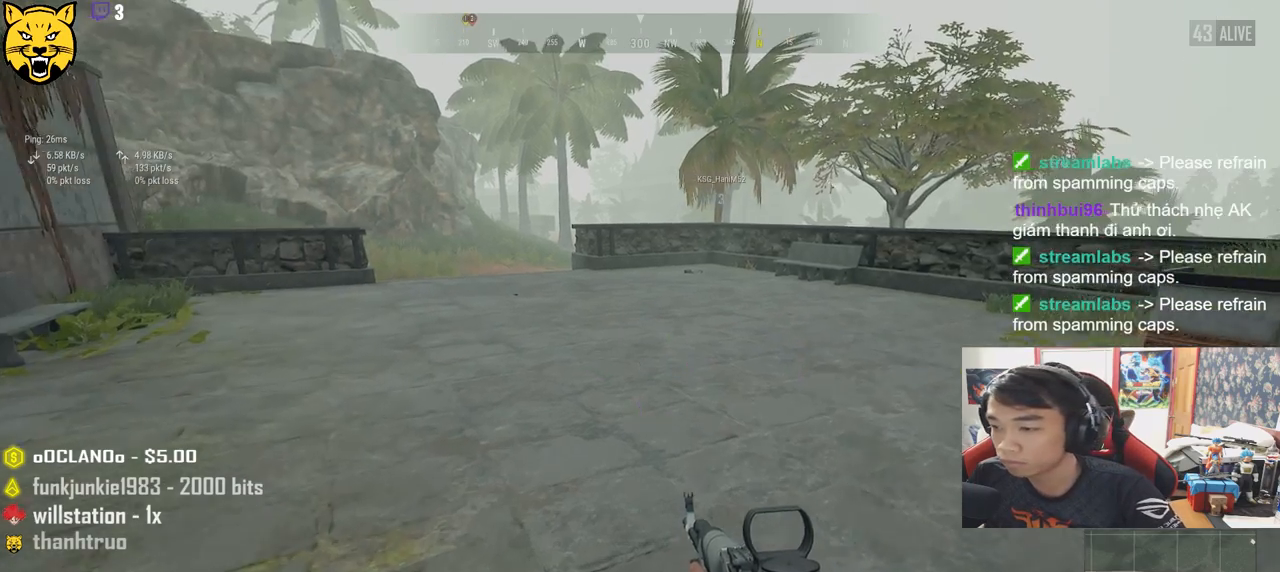
{"keys": ["shift", "w"], "mouse": [], "events": []}
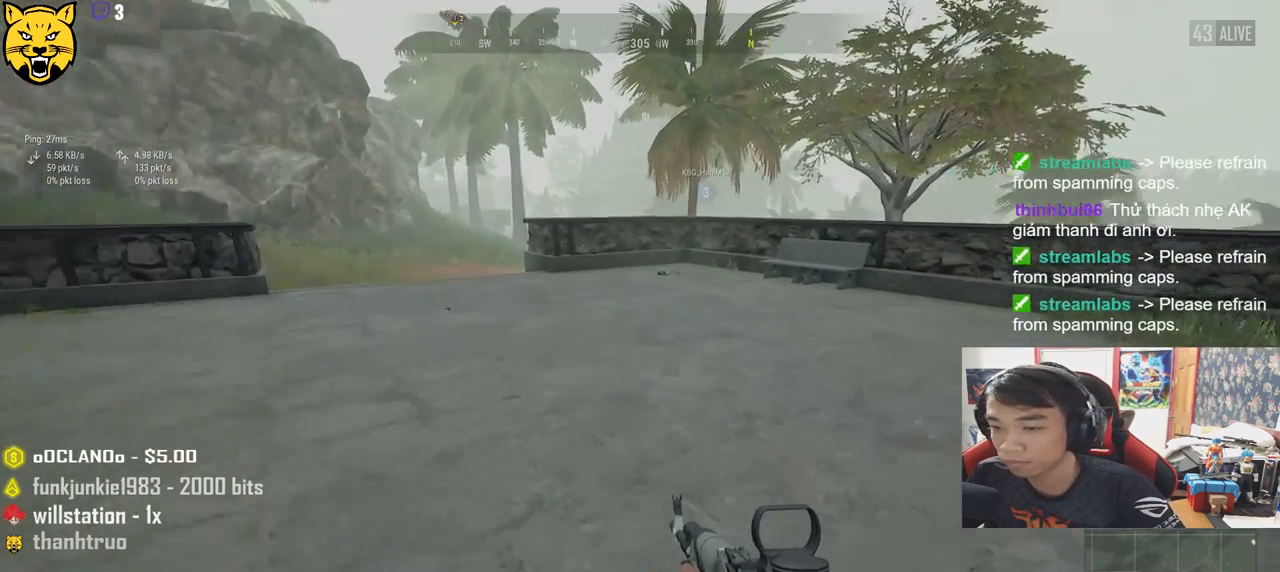
{"keys": ["shift", "w"], "mouse": [], "events": []}